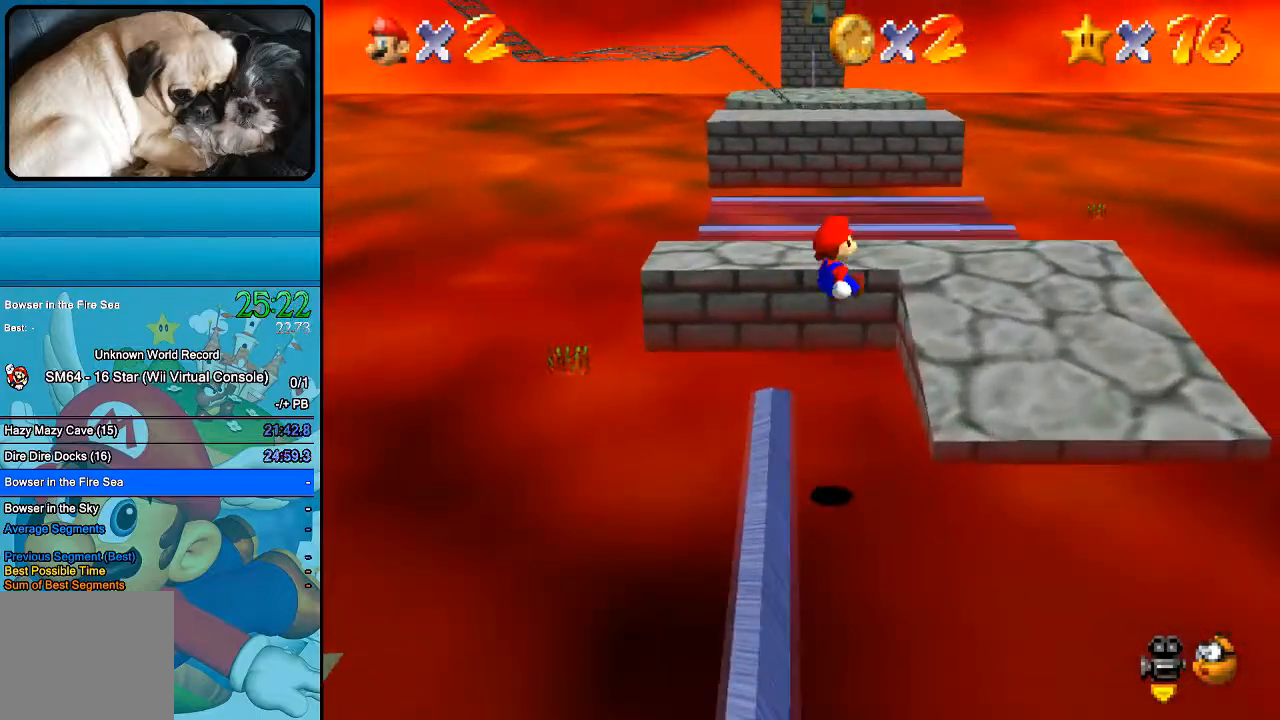
Gameplay with a controller (Xbox layout); each line is a JSON object with the inputs held at the frame after it. "events" lists button and stick changes between this image and that frame as [ms after this image, input, new state], when the widget could be followed in between. Not read: L1 L3 R1 R3.
{"buttons": [], "left_stick": "up-left", "right_stick": "center", "events": [[100, "left_stick", "up"], [467, "left_stick", "up-left"]]}
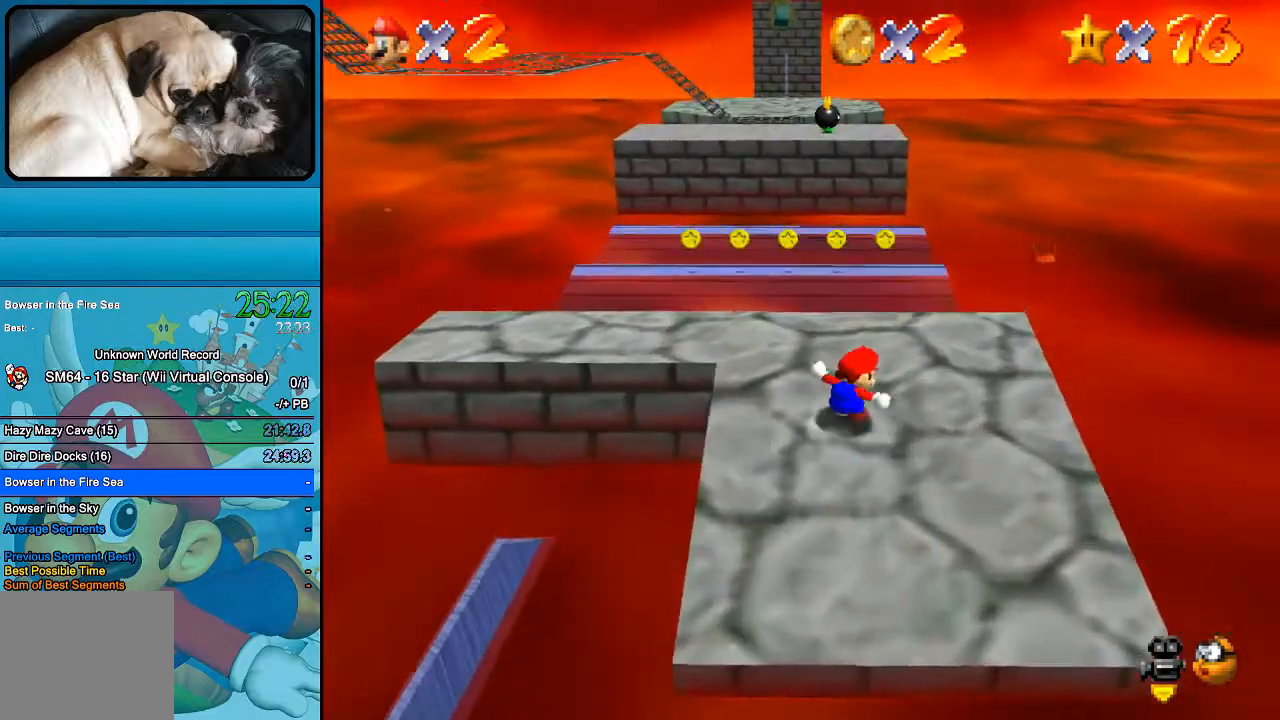
{"buttons": [], "left_stick": "down", "right_stick": "center", "events": [[167, "left_stick", "left"], [367, "left_stick", "down"]]}
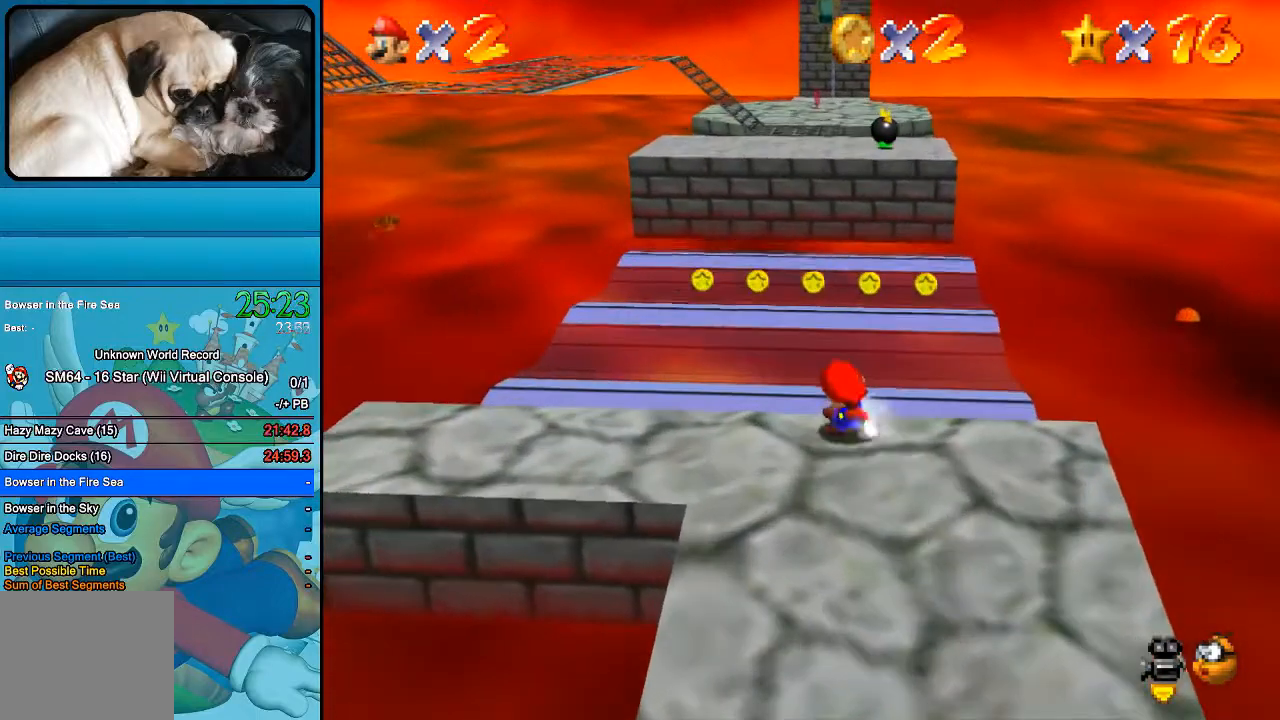
{"buttons": [], "left_stick": "up", "right_stick": "center", "events": [[267, "left_stick", "up"]]}
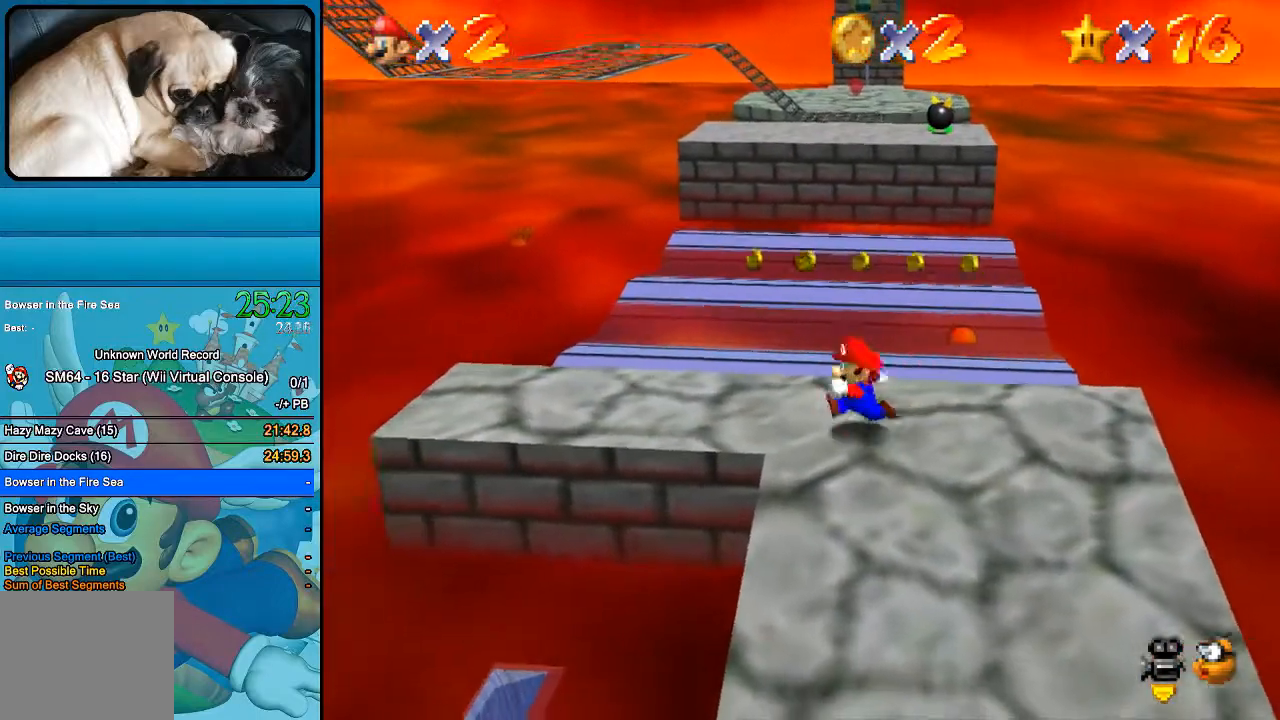
{"buttons": [], "left_stick": "up", "right_stick": "center", "events": []}
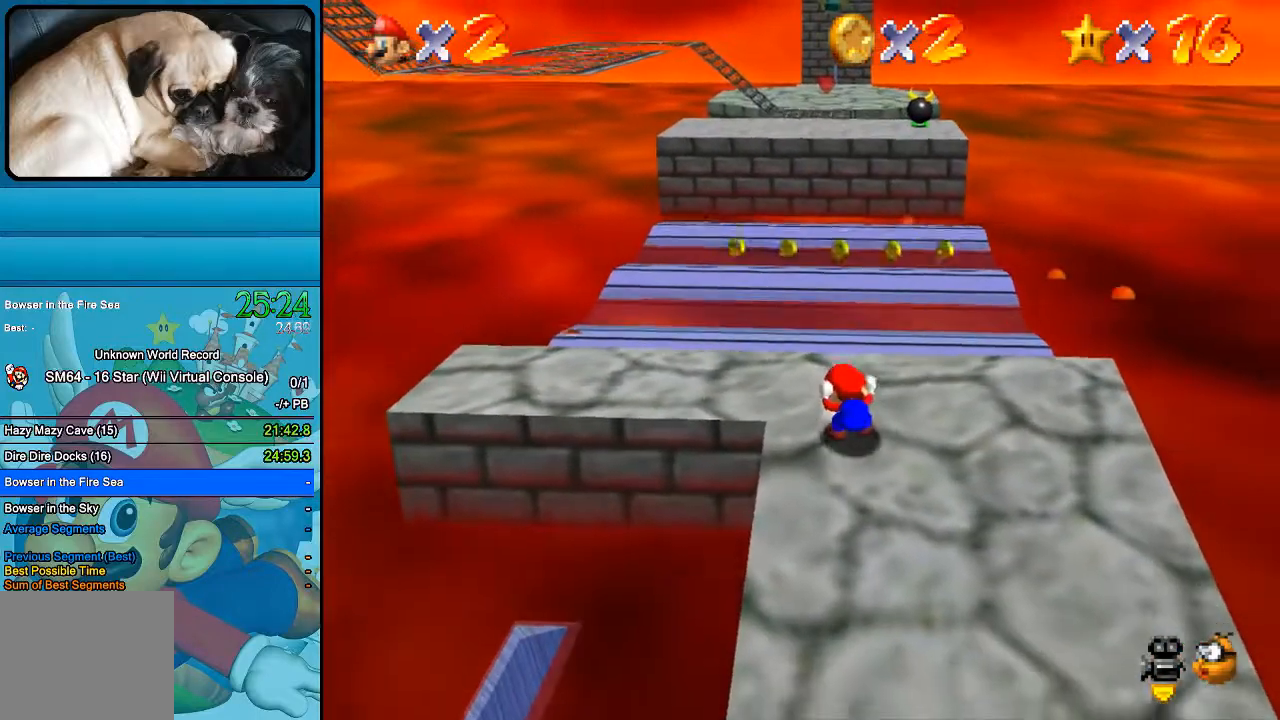
{"buttons": [], "left_stick": "up", "right_stick": "center", "events": [[300, "B", "down"], [400, "B", "up"]]}
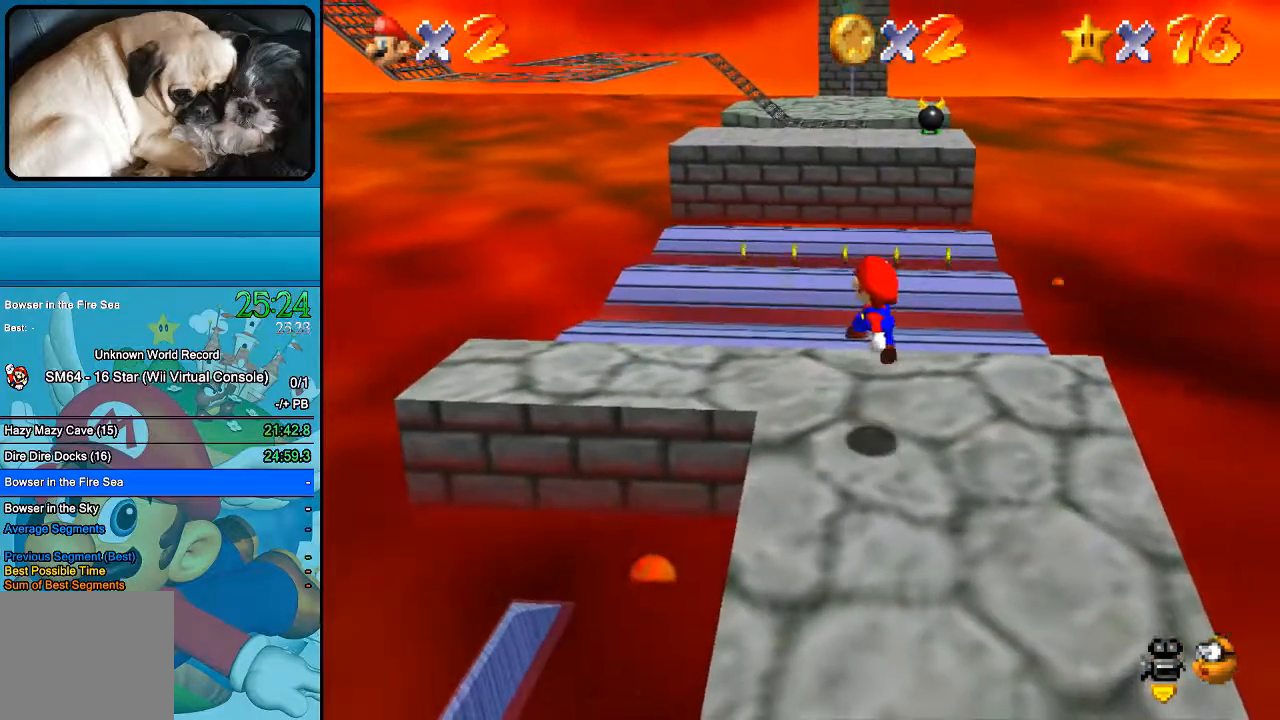
{"buttons": [], "left_stick": "up", "right_stick": "center", "events": []}
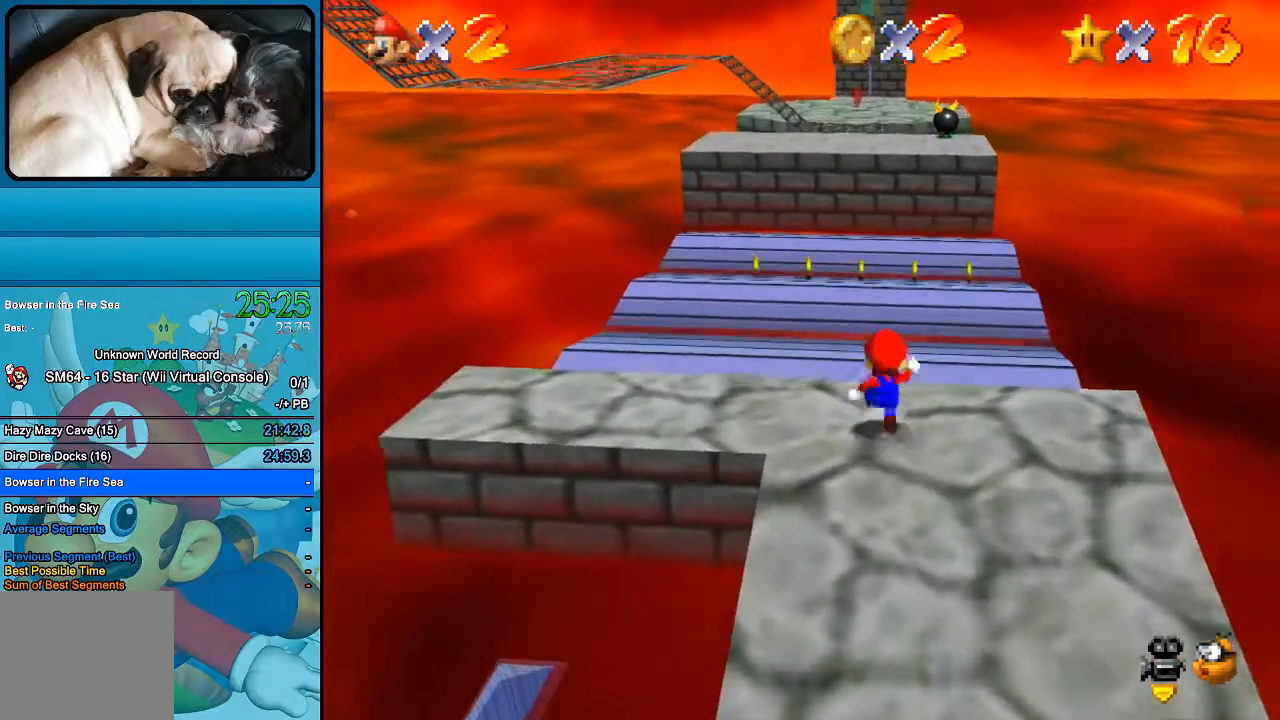
{"buttons": ["B"], "left_stick": "up", "right_stick": "center", "events": [[200, "B", "down"]]}
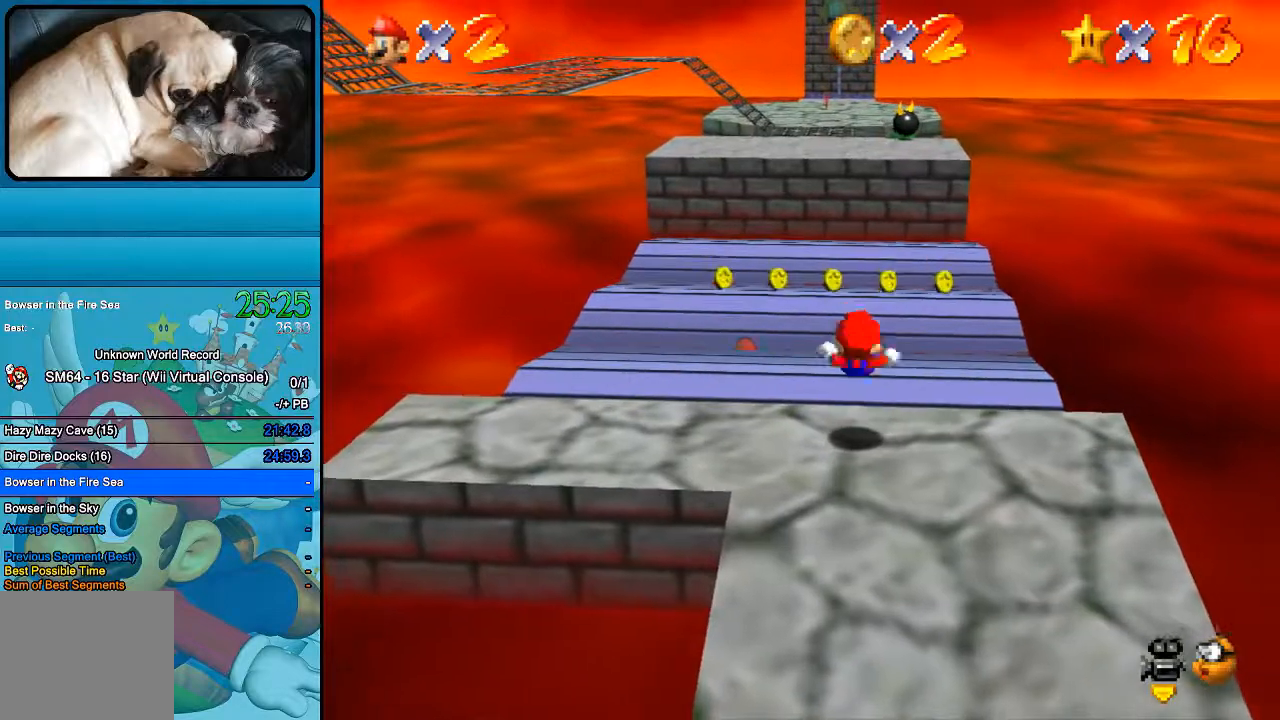
{"buttons": [], "left_stick": "up", "right_stick": "center", "events": [[67, "B", "up"]]}
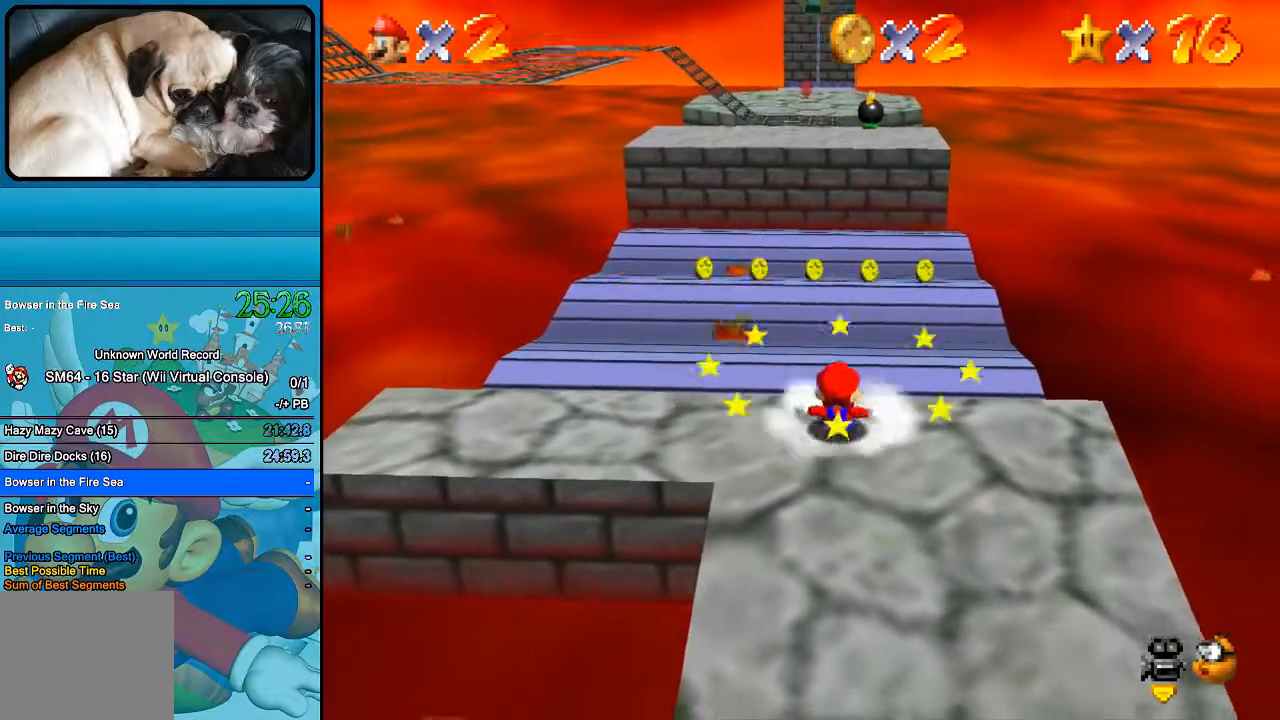
{"buttons": ["B"], "left_stick": "up", "right_stick": "center", "events": [[300, "B", "down"]]}
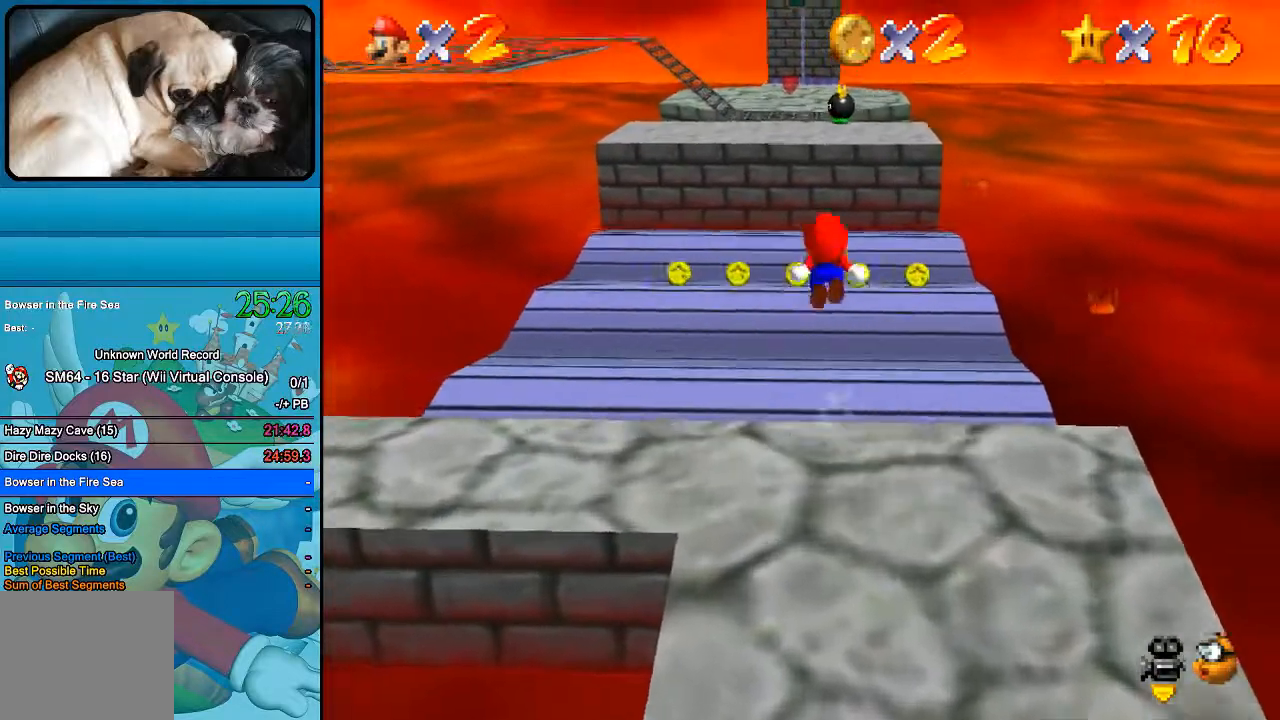
{"buttons": [], "left_stick": "up", "right_stick": "center", "events": [[467, "B", "up"]]}
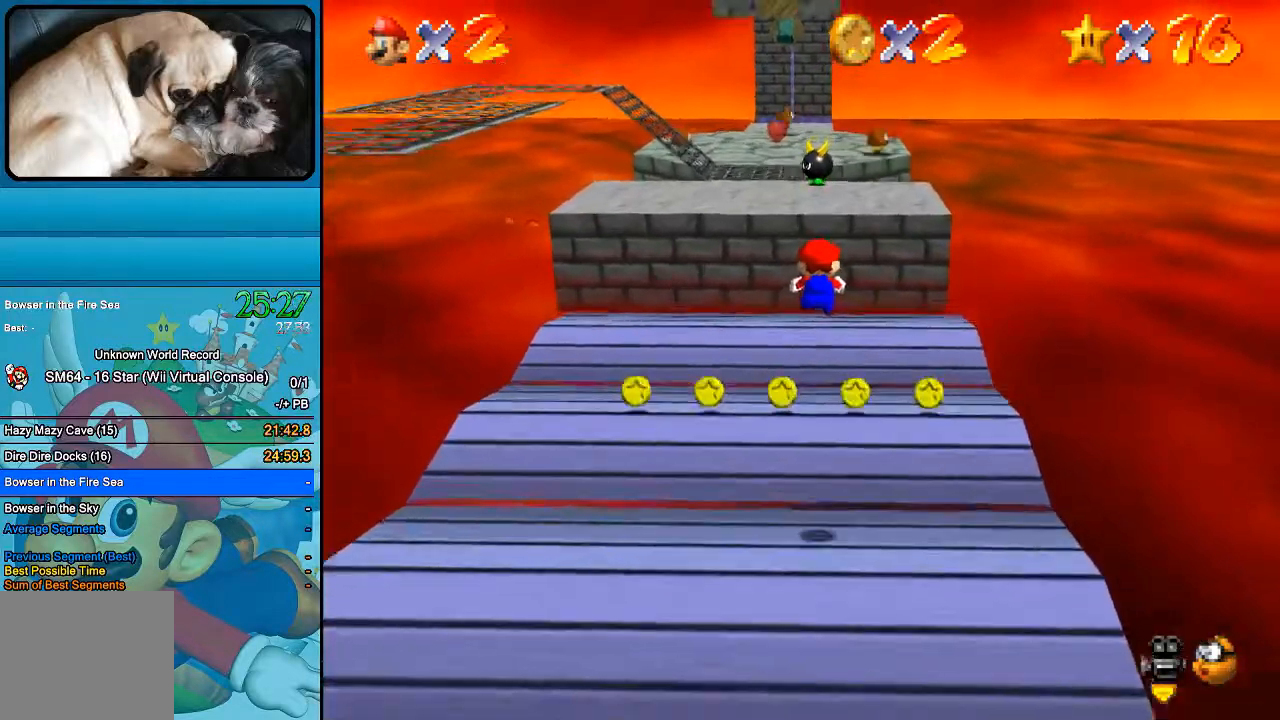
{"buttons": [], "left_stick": "up", "right_stick": "center", "events": []}
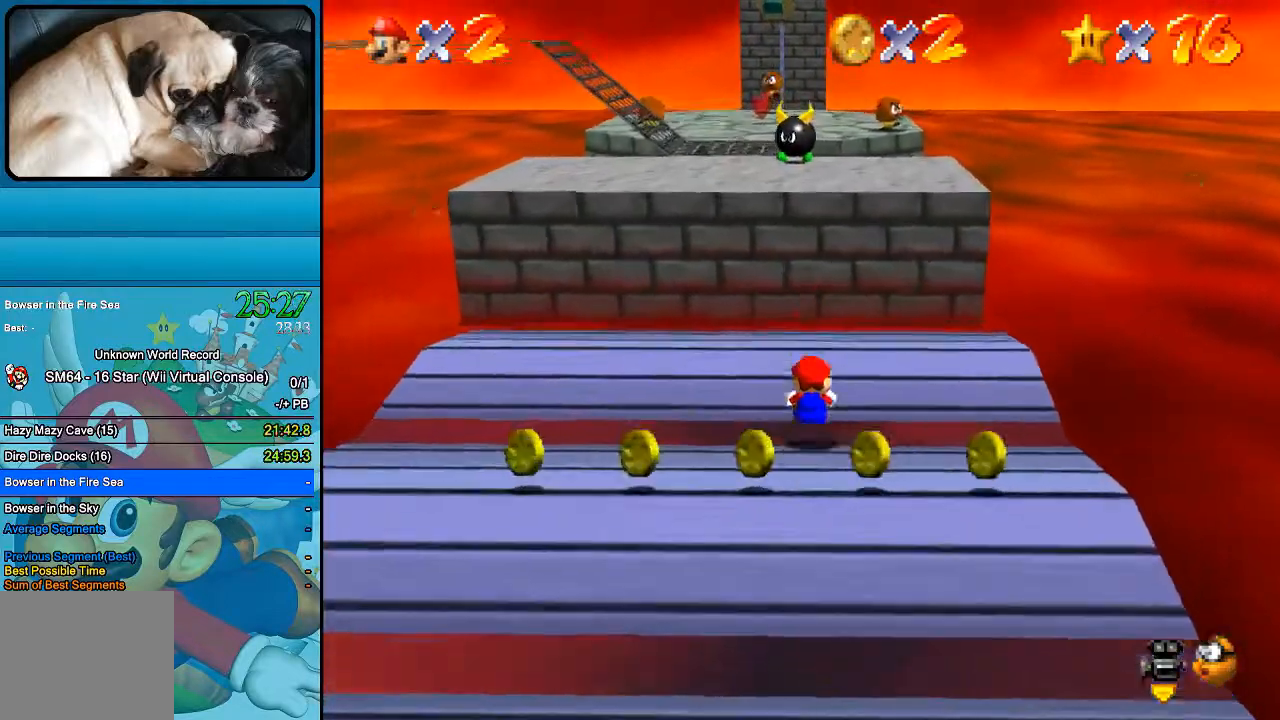
{"buttons": ["B"], "left_stick": "up", "right_stick": "center", "events": [[167, "B", "down"]]}
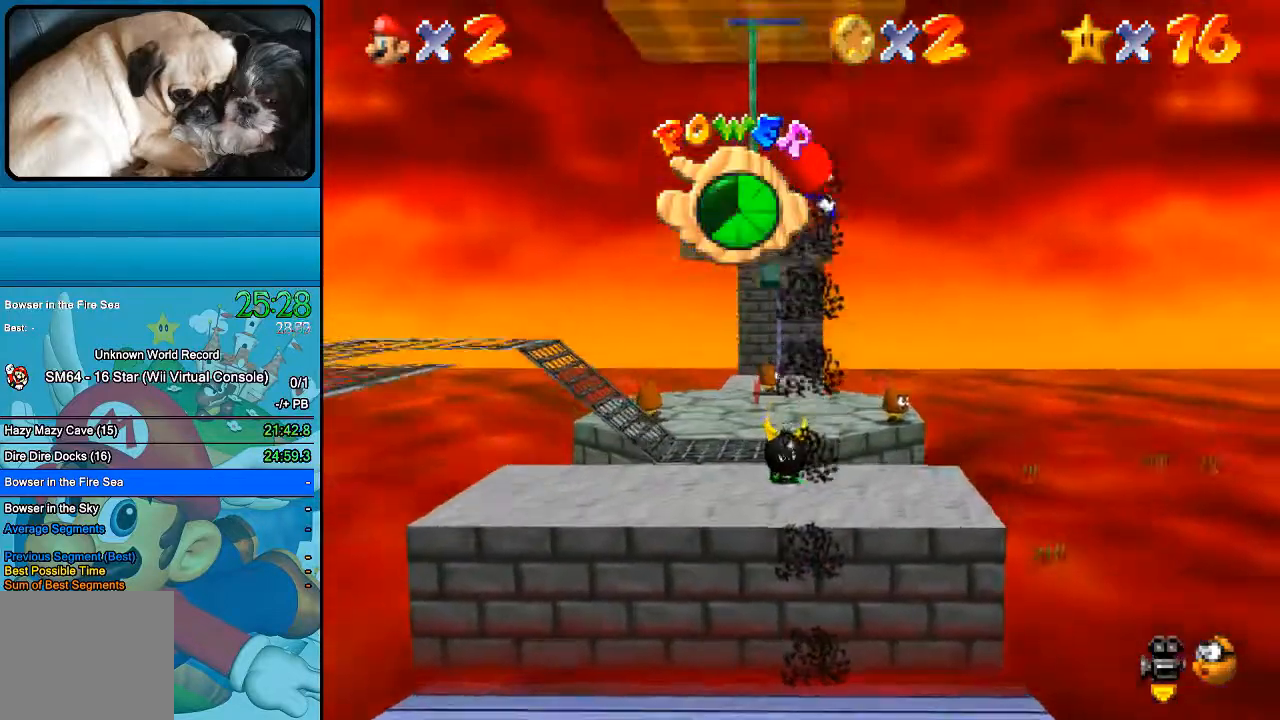
{"buttons": [], "left_stick": "up", "right_stick": "center"}
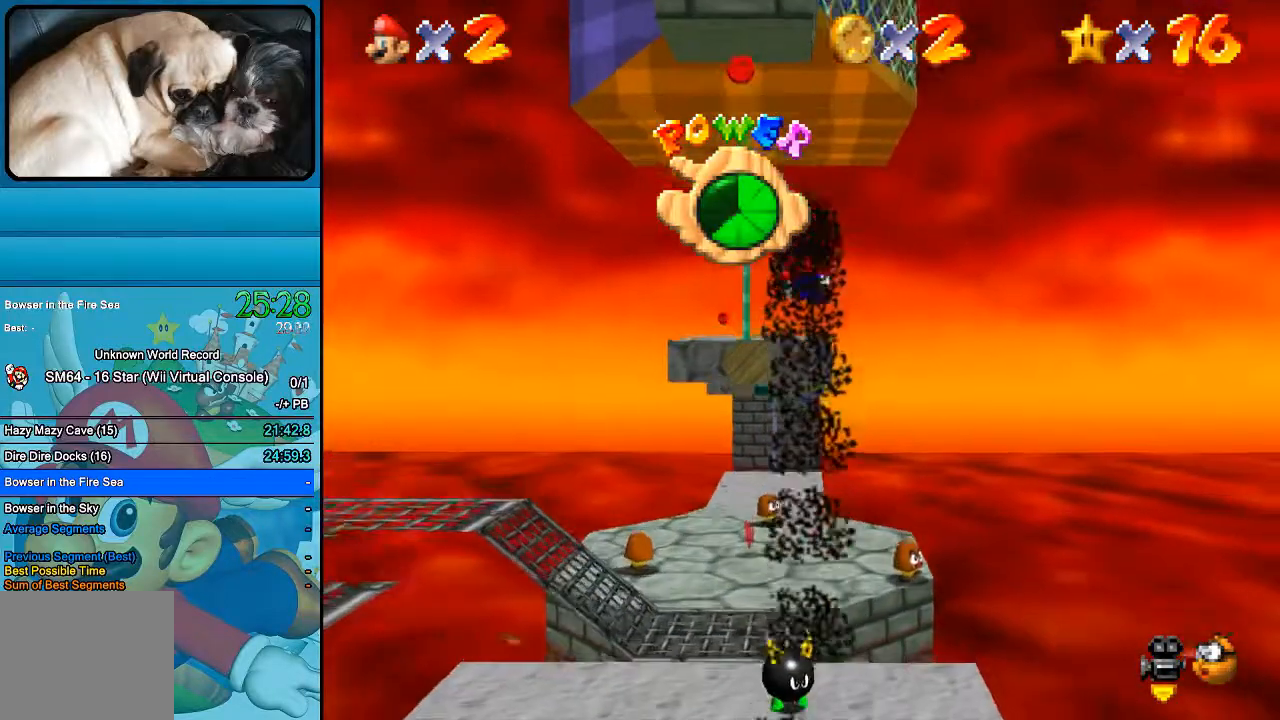
{"buttons": ["B"], "left_stick": "up-left", "right_stick": "center", "events": [[267, "left_stick", "up-left"], [500, "B", "down"]]}
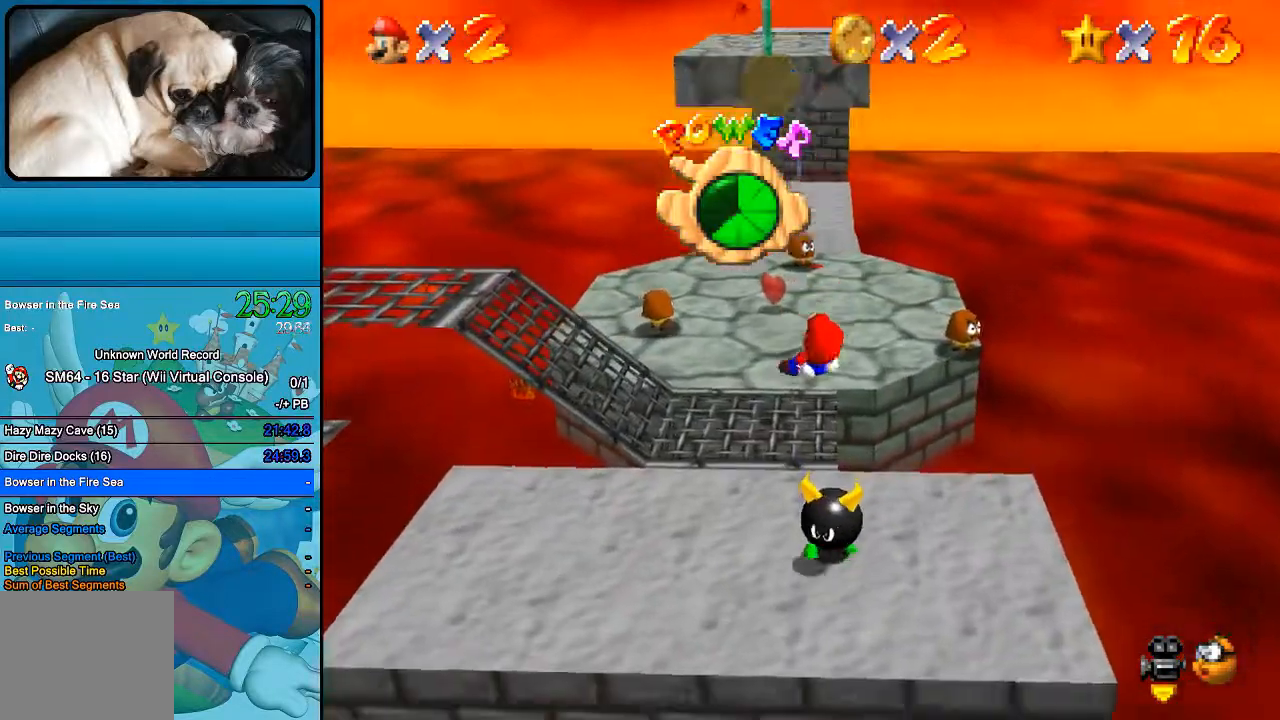
{"buttons": [], "left_stick": "up", "right_stick": "center", "events": [[167, "B", "up"], [267, "left_stick", "up"]]}
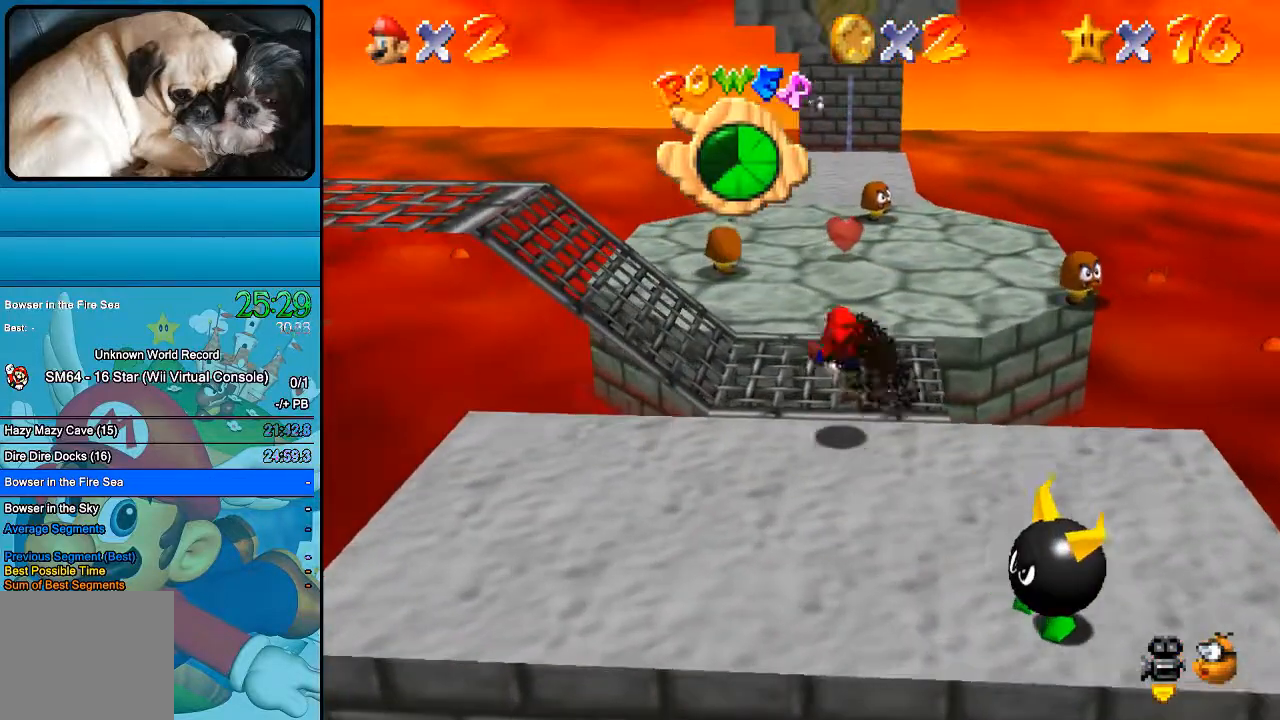
{"buttons": [], "left_stick": "up", "right_stick": "center", "events": []}
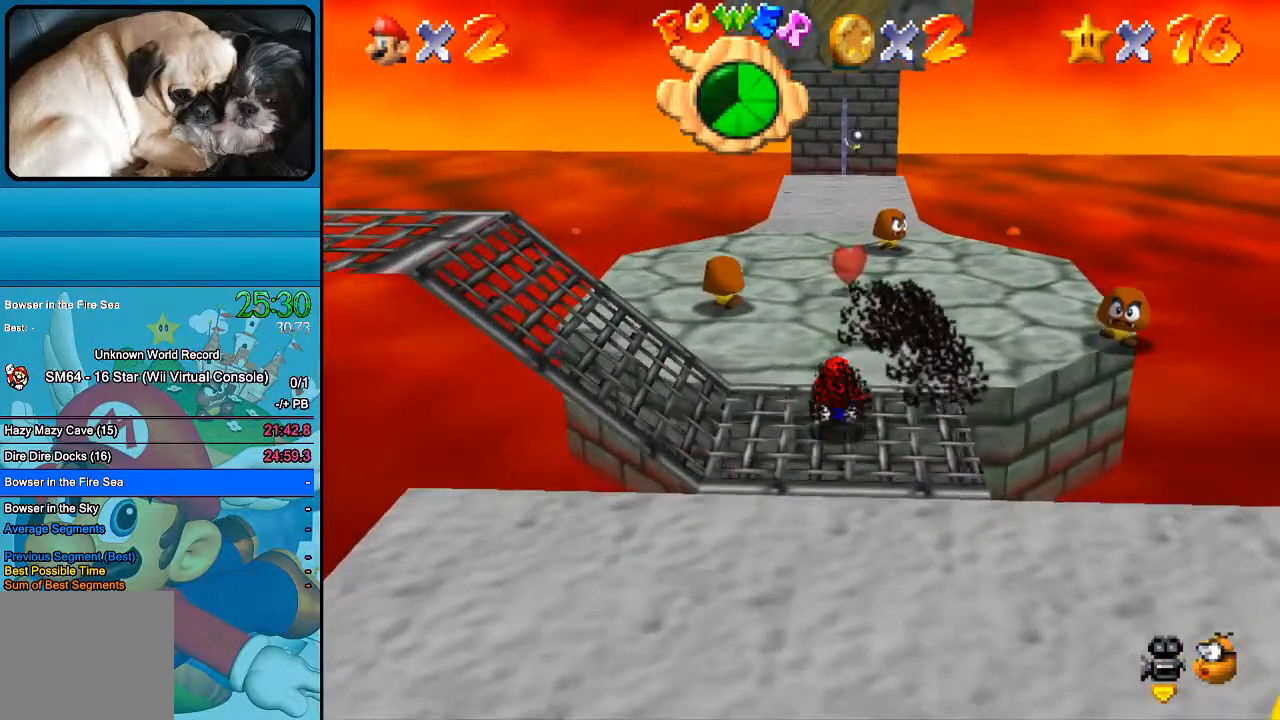
{"buttons": [], "left_stick": "up", "right_stick": "center", "events": []}
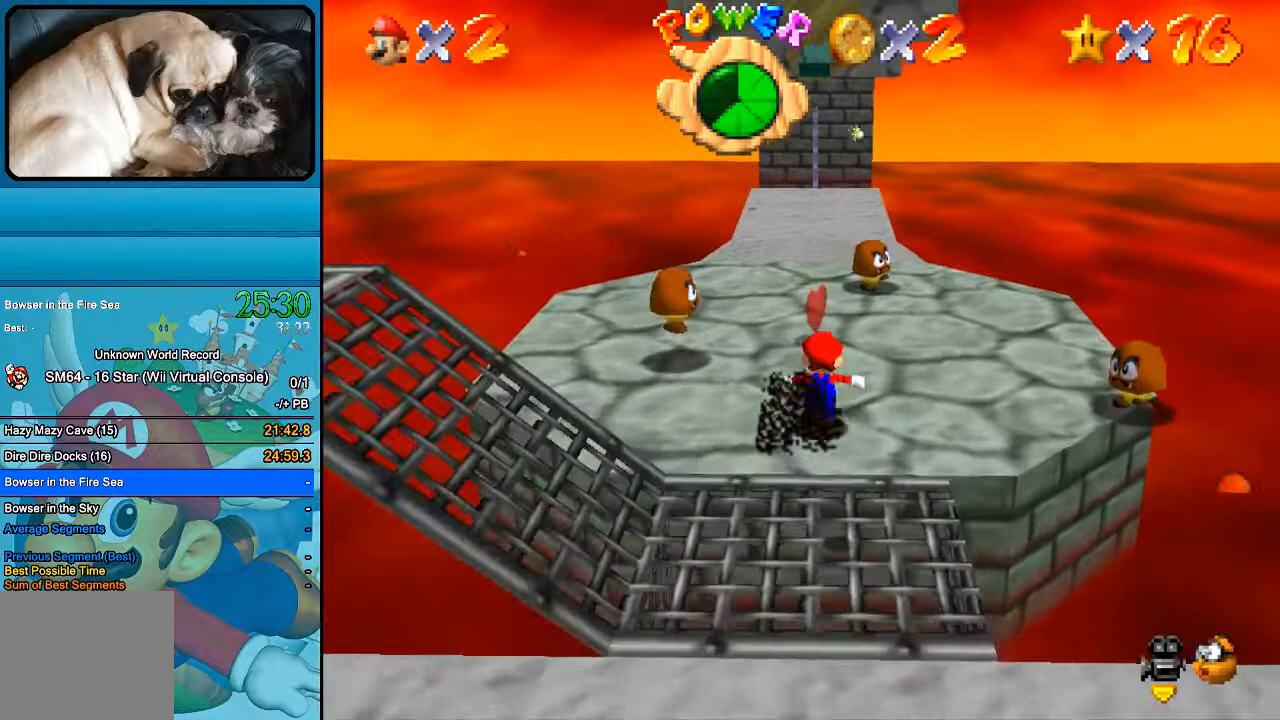
{"buttons": [], "left_stick": "up", "right_stick": "center", "events": []}
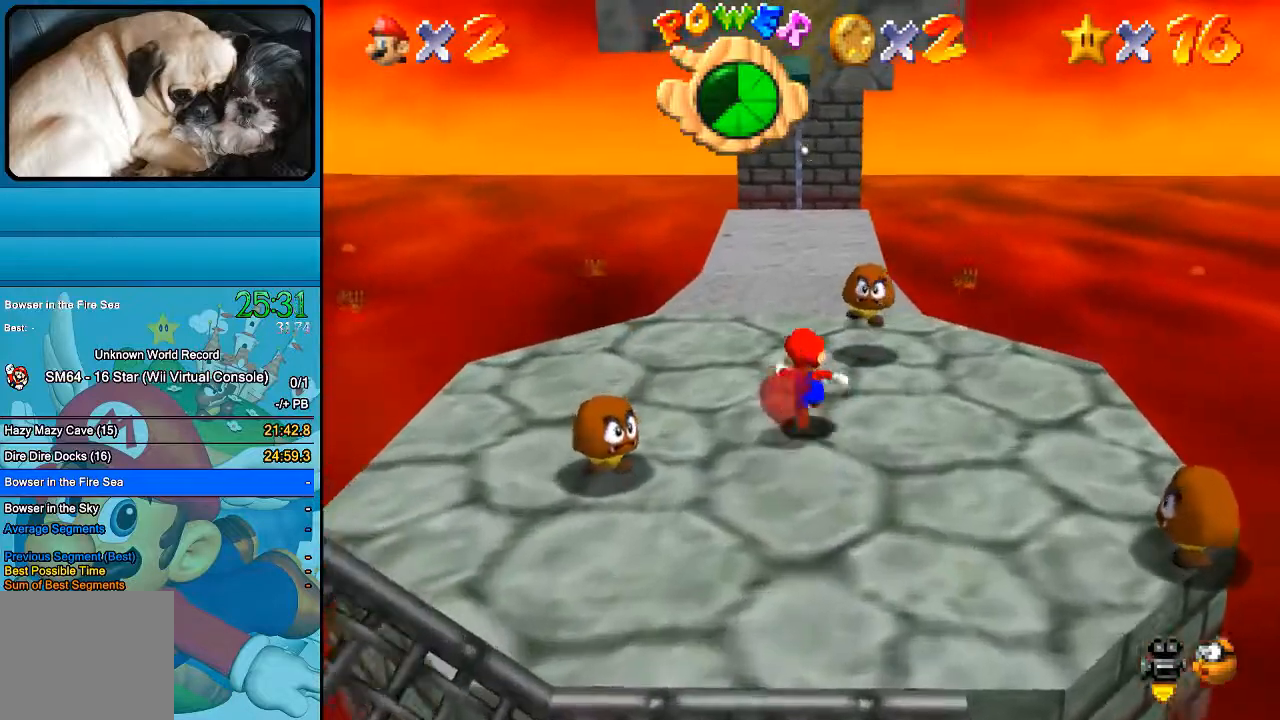
{"buttons": ["B"], "left_stick": "up", "right_stick": "center", "events": [[500, "B", "down"]]}
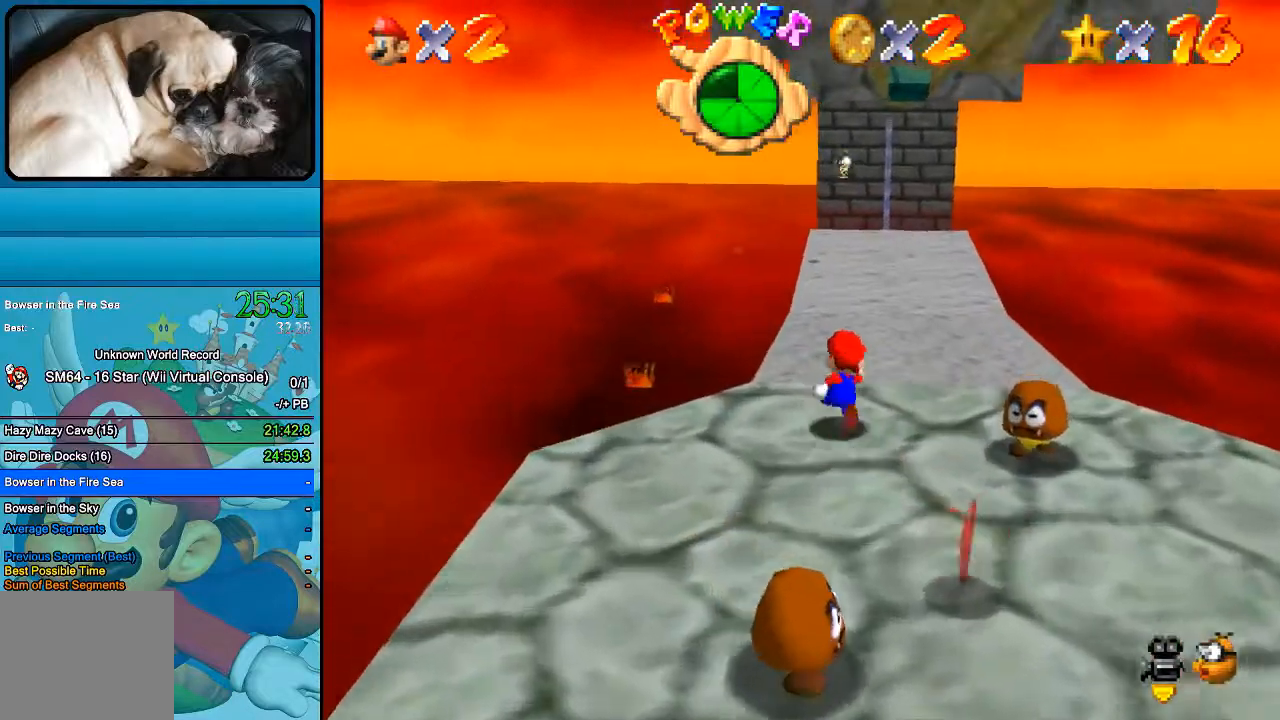
{"buttons": ["B"], "left_stick": "up-left", "right_stick": "center", "events": [[167, "left_stick", "up-left"]]}
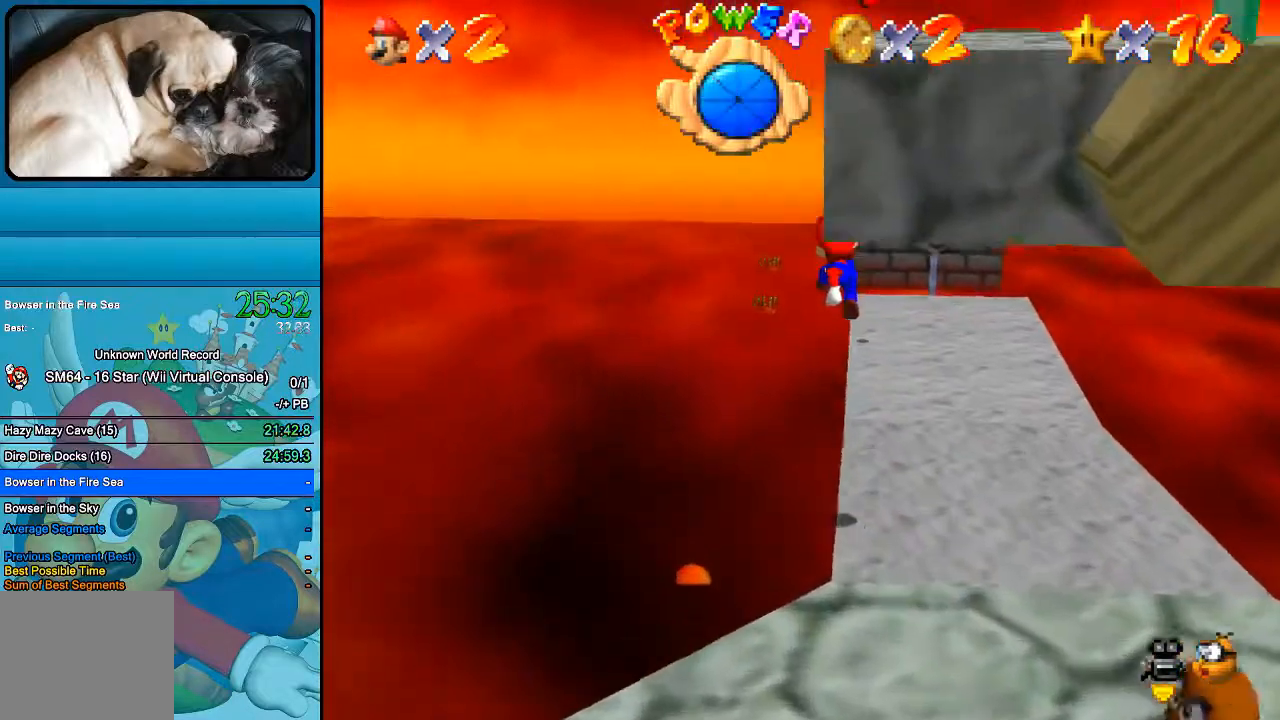
{"buttons": ["B"], "left_stick": "down", "right_stick": "center", "events": [[267, "left_stick", "center"], [333, "left_stick", "down"]]}
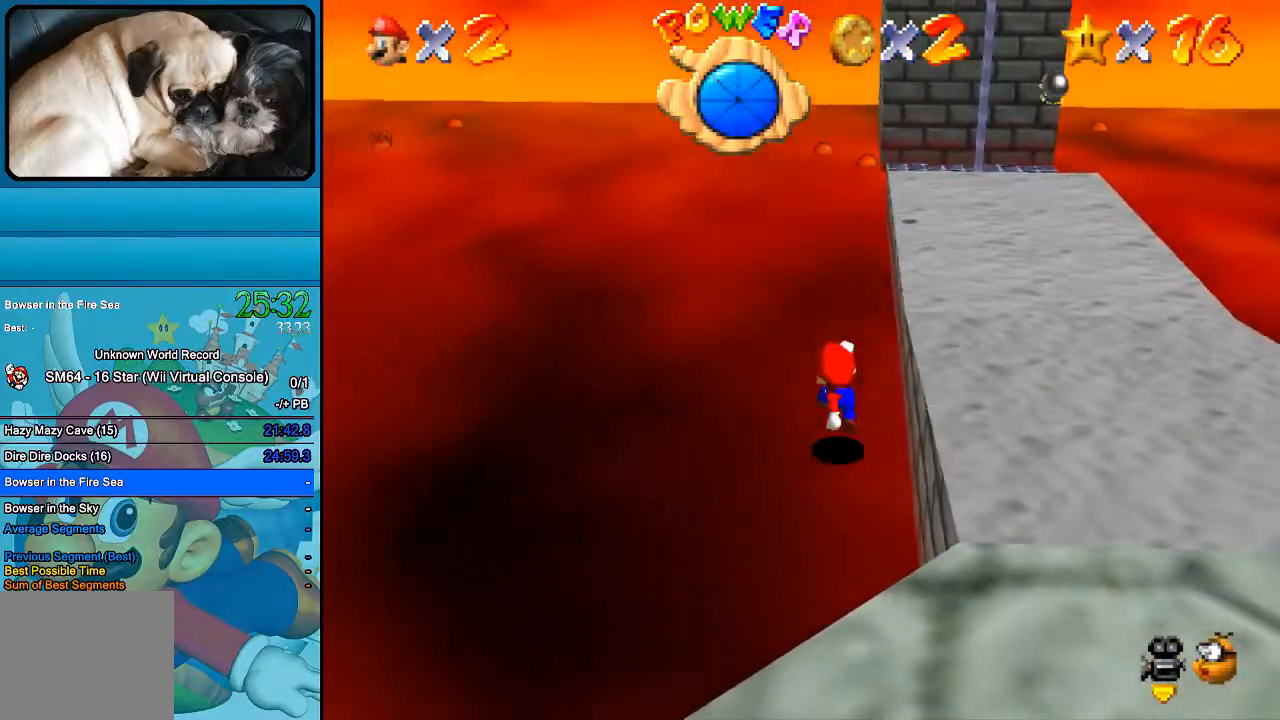
{"buttons": ["B"], "left_stick": "right", "right_stick": "center", "events": [[233, "left_stick", "down-right"], [400, "left_stick", "right"]]}
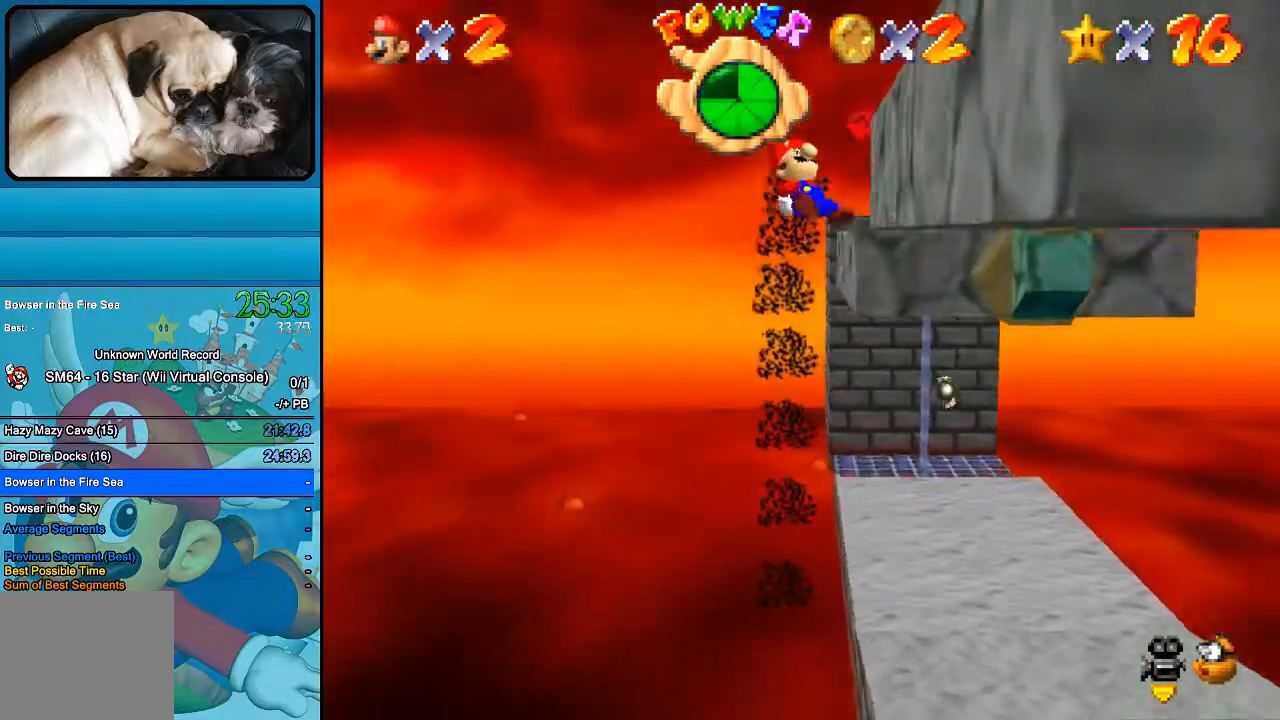
{"buttons": [], "left_stick": "down", "right_stick": "center", "events": [[333, "left_stick", "down-right"], [400, "B", "up"], [500, "left_stick", "down"]]}